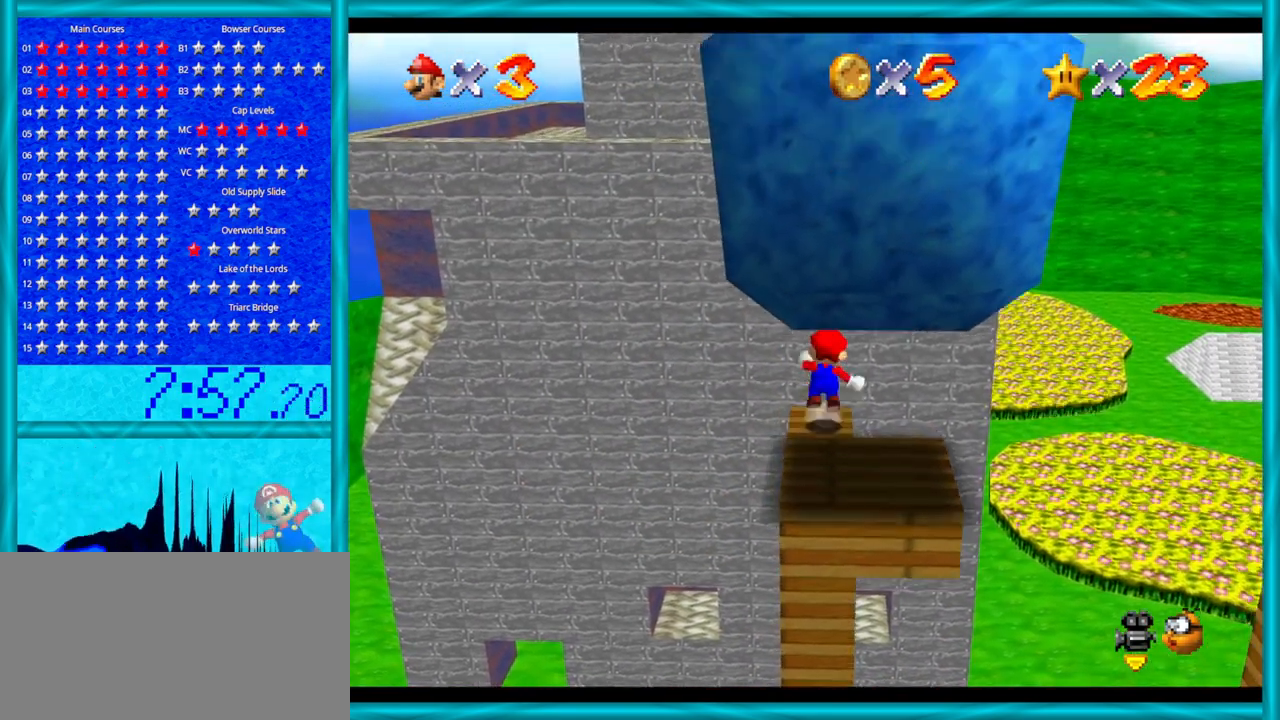
Gameplay with a controller (Nintendo layout); each line is a JSON object with the inputs held at the frame after it. "events" lists button and stick changes between this image and that frame as [ms after this image, input, new state], when the widget could be followed in between. Not read: L1 L3 R3.
{"buttons": [], "left_stick": "down-right", "events": [[167, "A", "up"], [167, "left_stick", "up-right"], [350, "Z", "up"], [350, "left_stick", "down-right"], [383, "A", "down"], [500, "A", "up"]]}
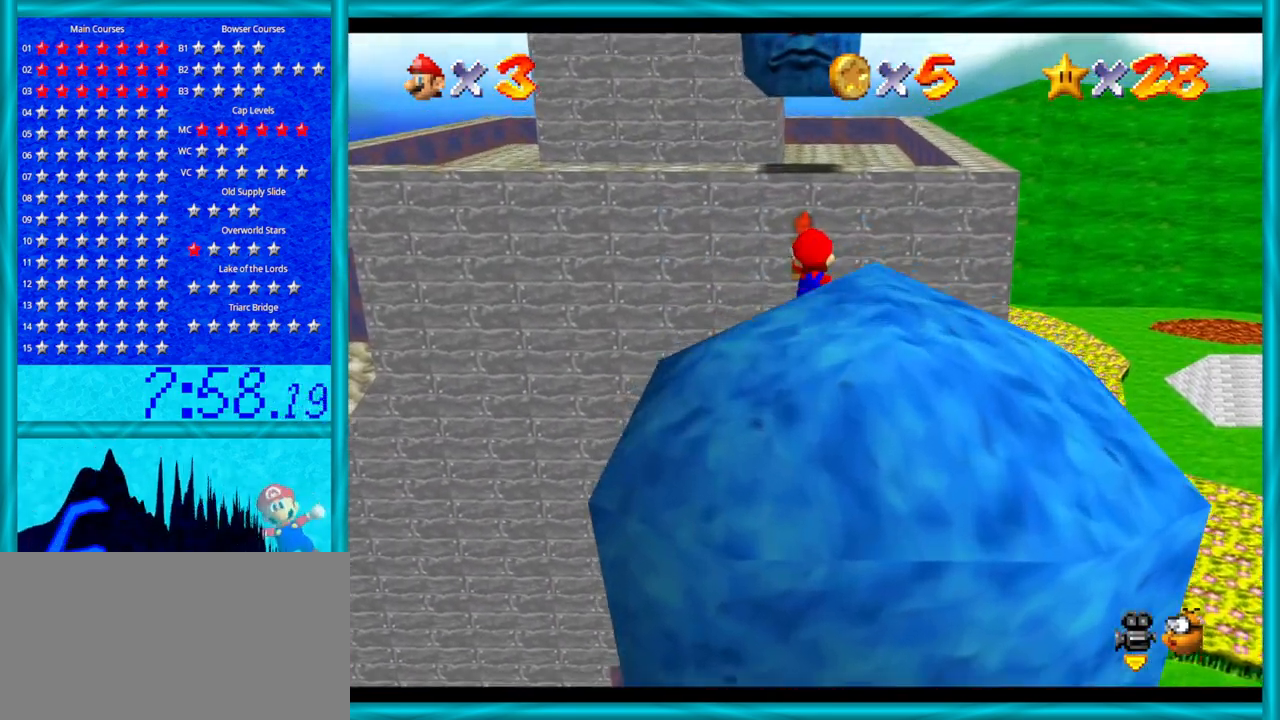
{"buttons": [], "left_stick": "up", "events": [[67, "A", "down"], [100, "left_stick", "up"], [200, "A", "up"]]}
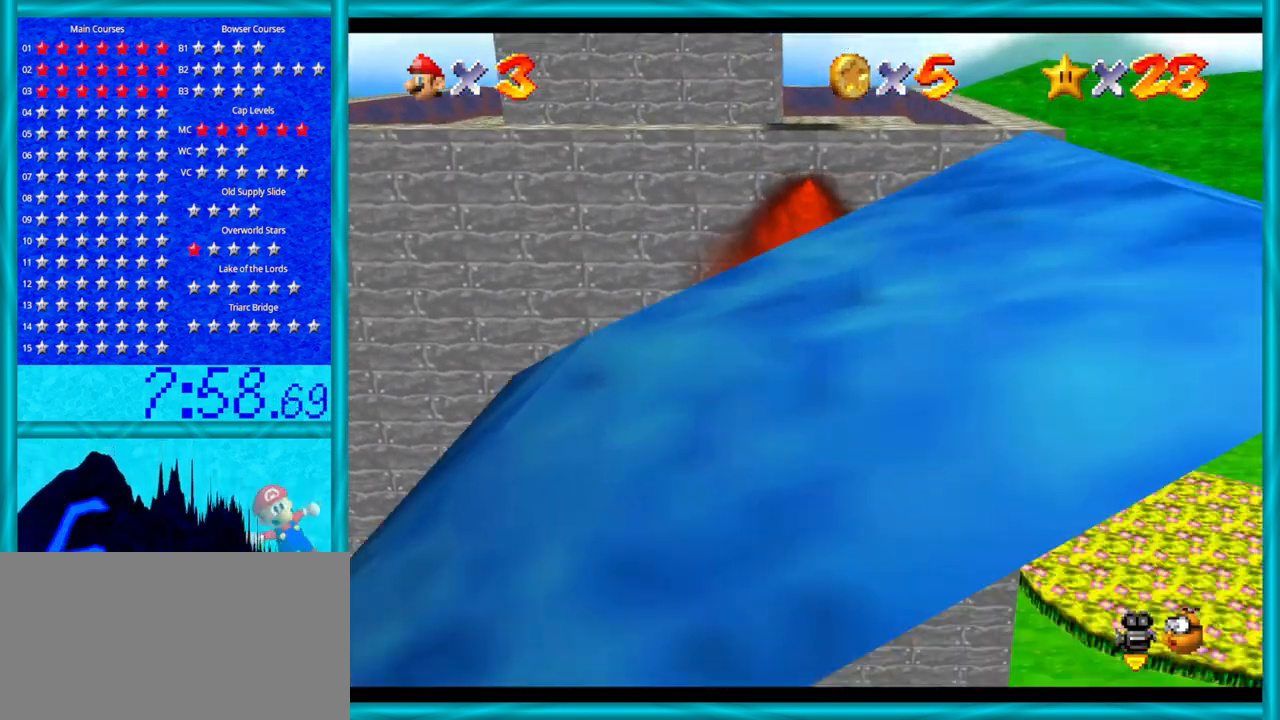
{"buttons": [], "left_stick": "center", "events": [[233, "A", "down"], [383, "A", "up"], [383, "left_stick", "center"]]}
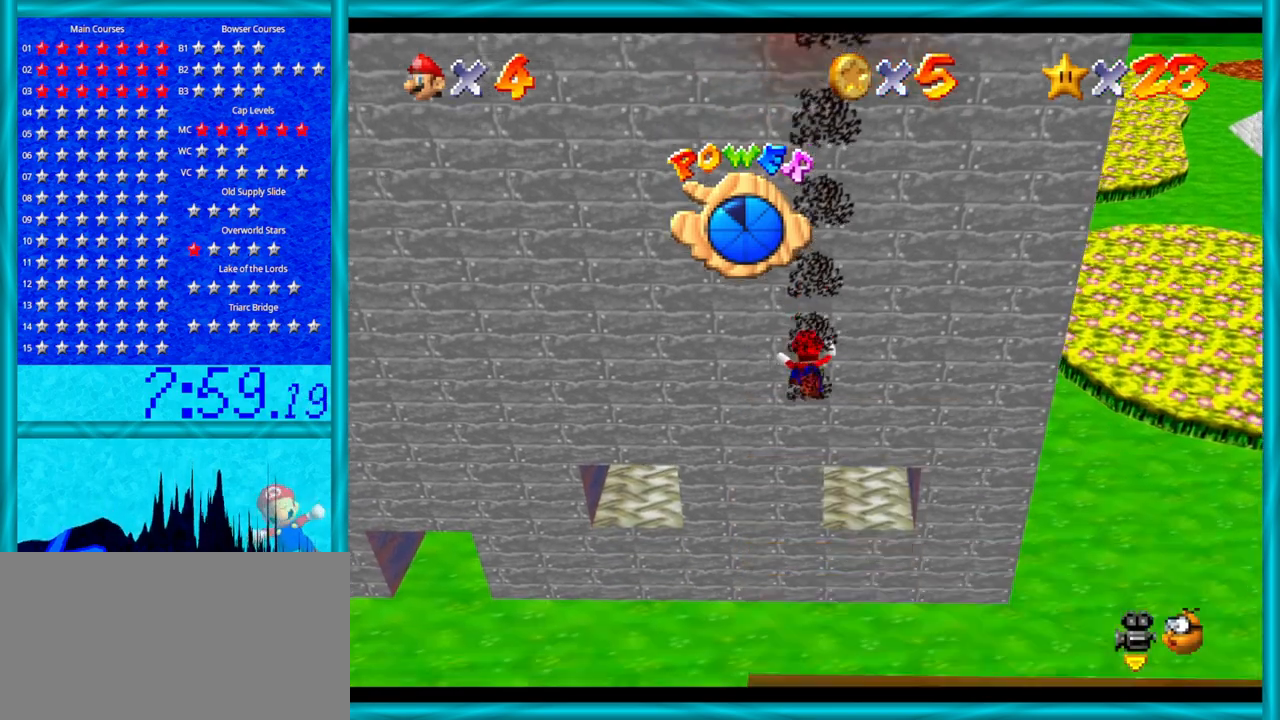
{"buttons": [], "left_stick": "center", "events": []}
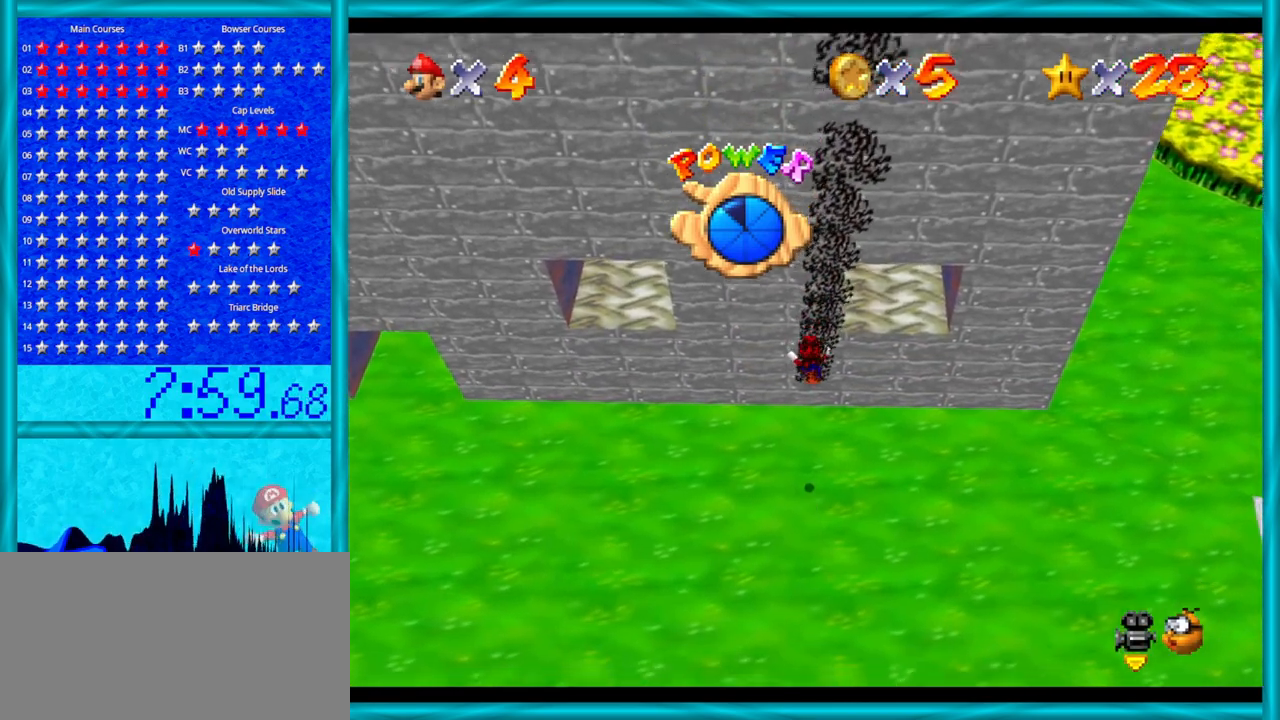
{"buttons": [], "left_stick": "center", "events": []}
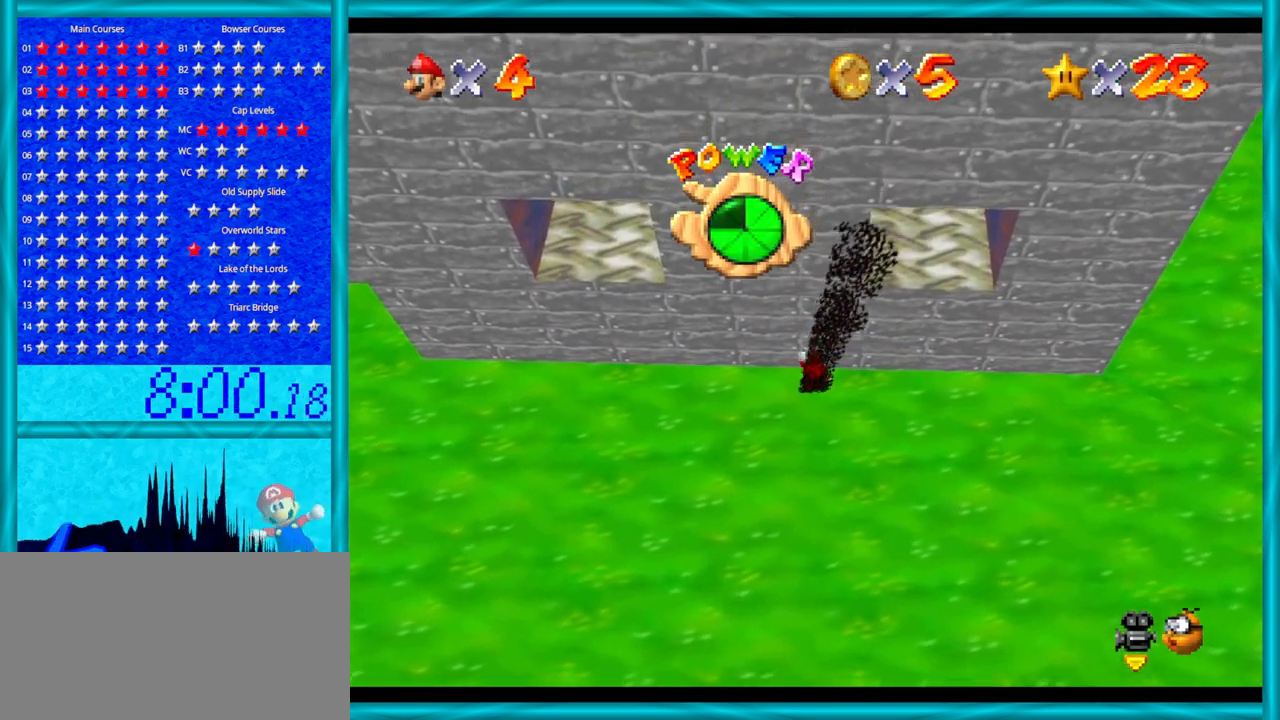
{"buttons": [], "left_stick": "center", "events": []}
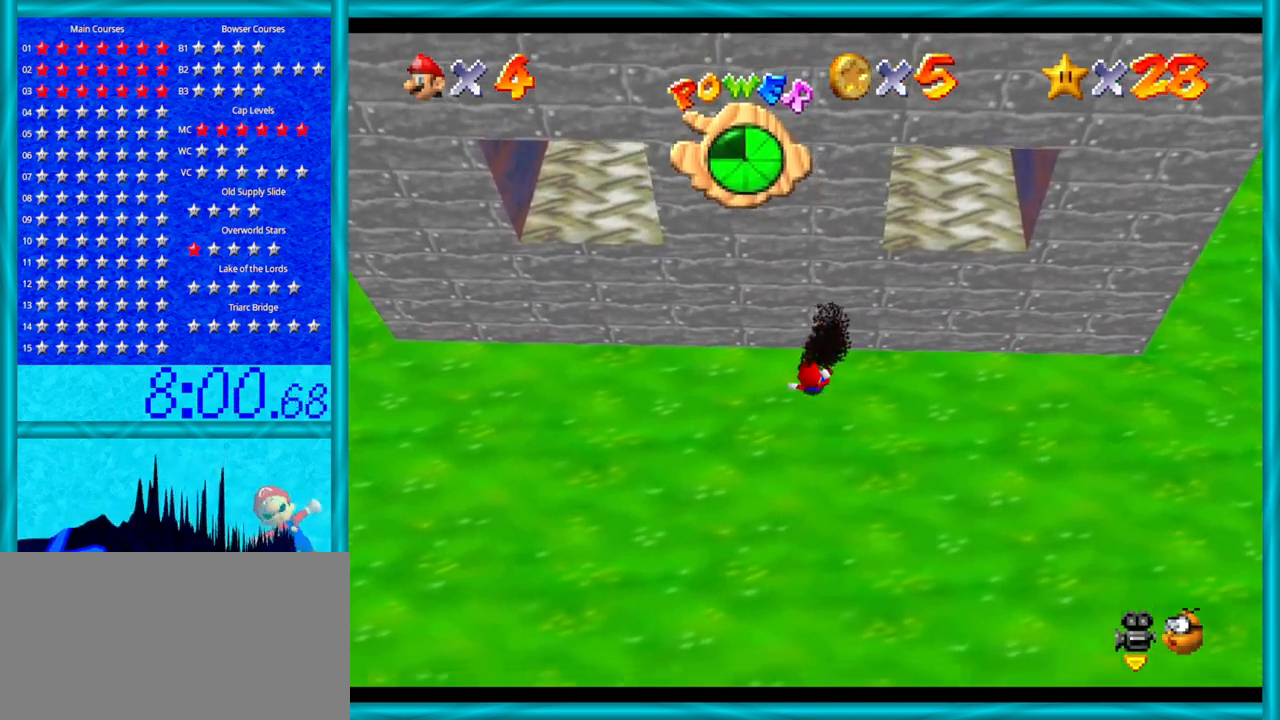
{"buttons": [], "left_stick": "center", "events": []}
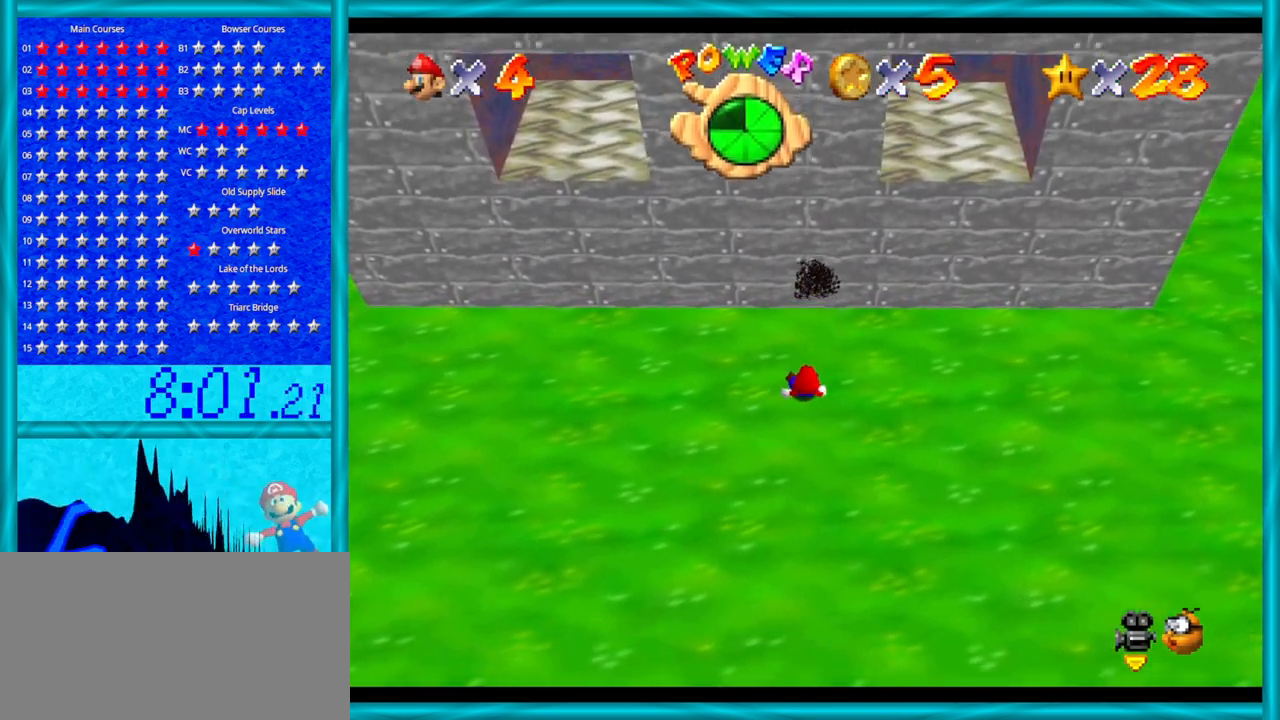
{"buttons": [], "left_stick": "center", "events": []}
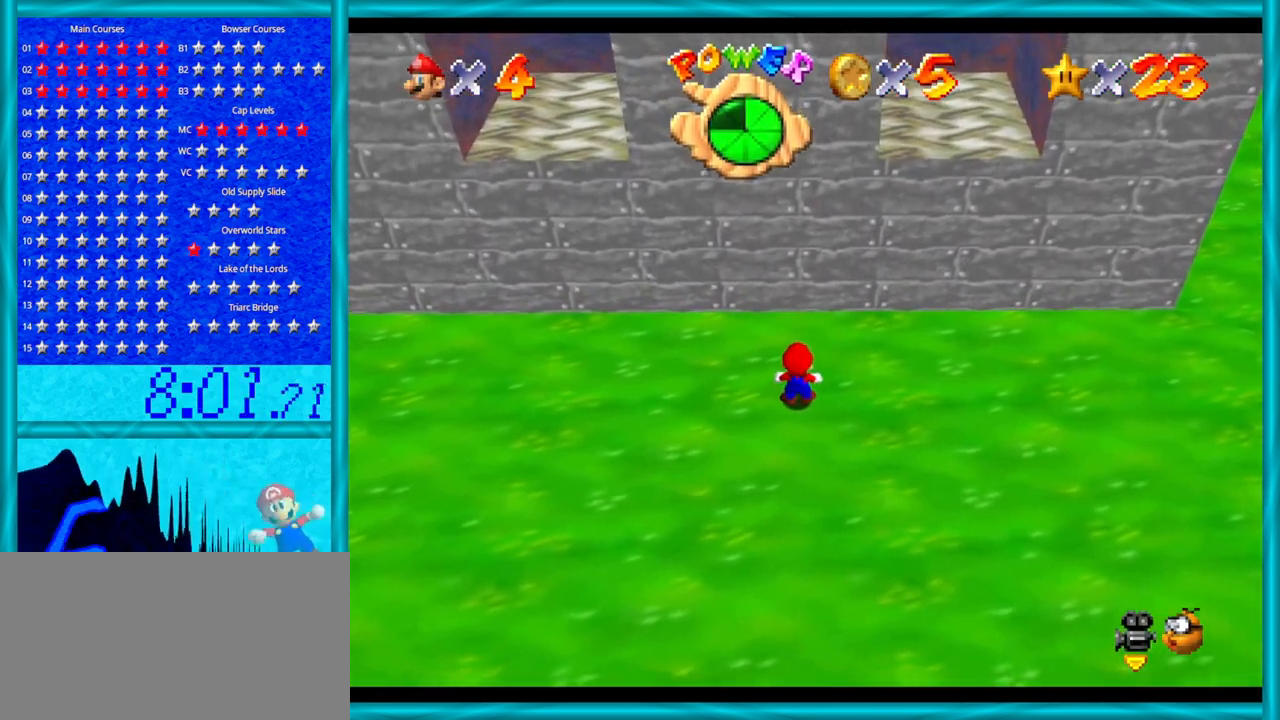
{"buttons": [], "left_stick": "center", "events": []}
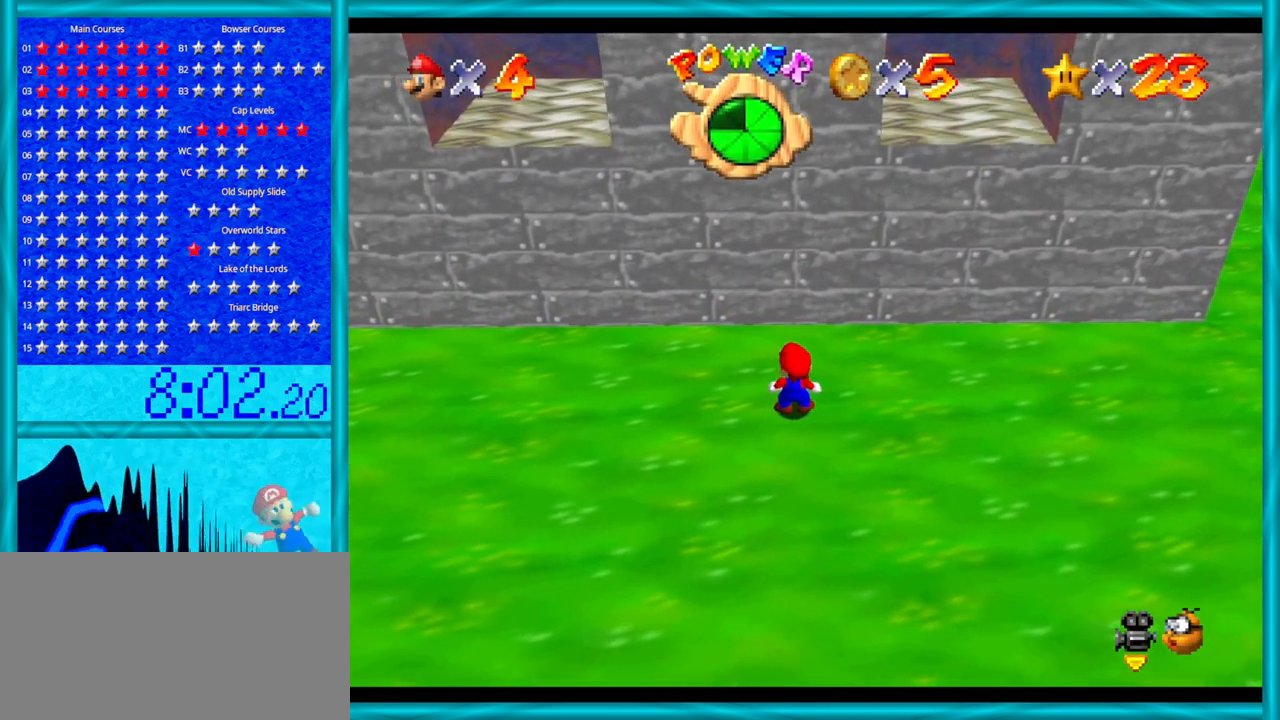
{"buttons": [], "left_stick": "center", "events": []}
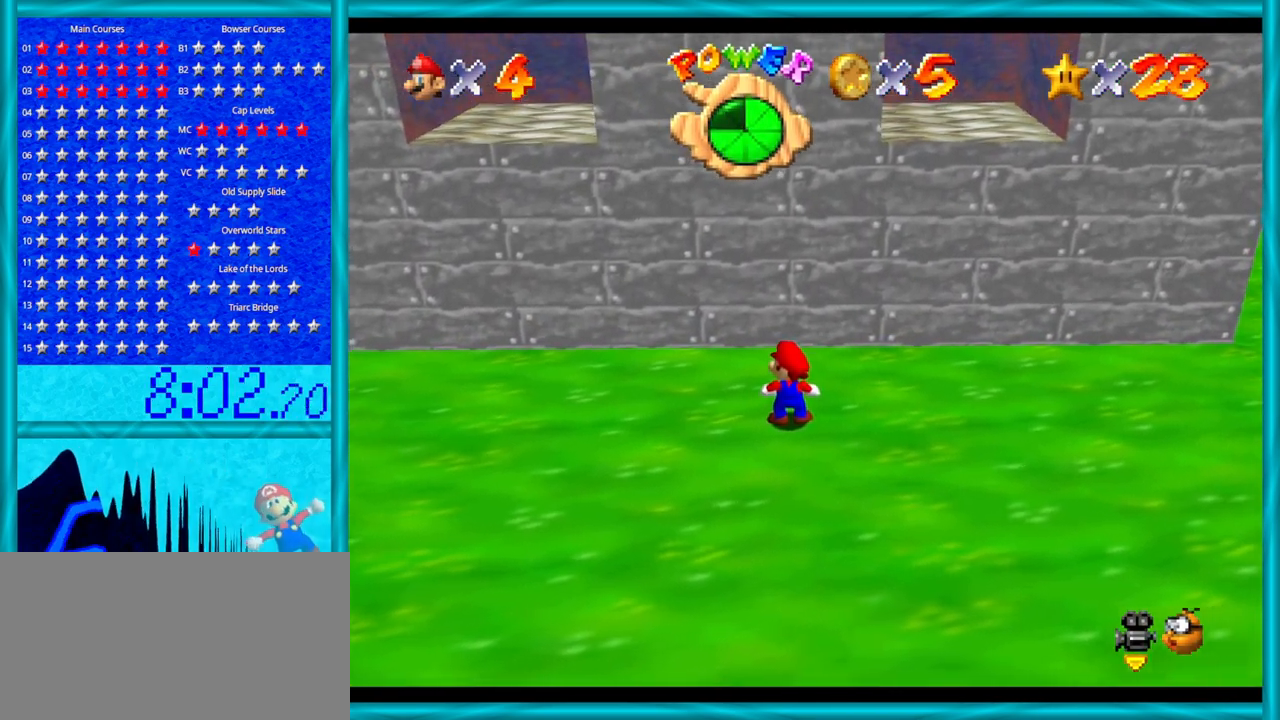
{"buttons": [], "left_stick": "center", "events": []}
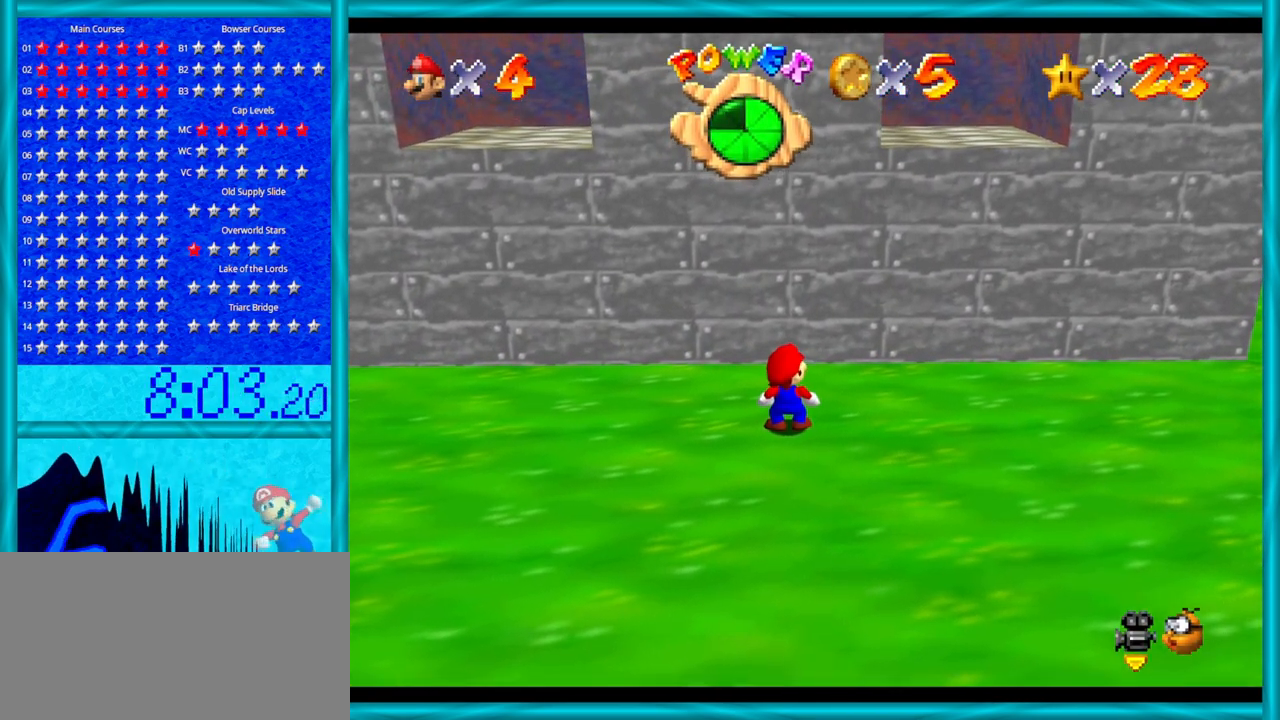
{"buttons": [], "left_stick": "right", "events": [[417, "left_stick", "right"]]}
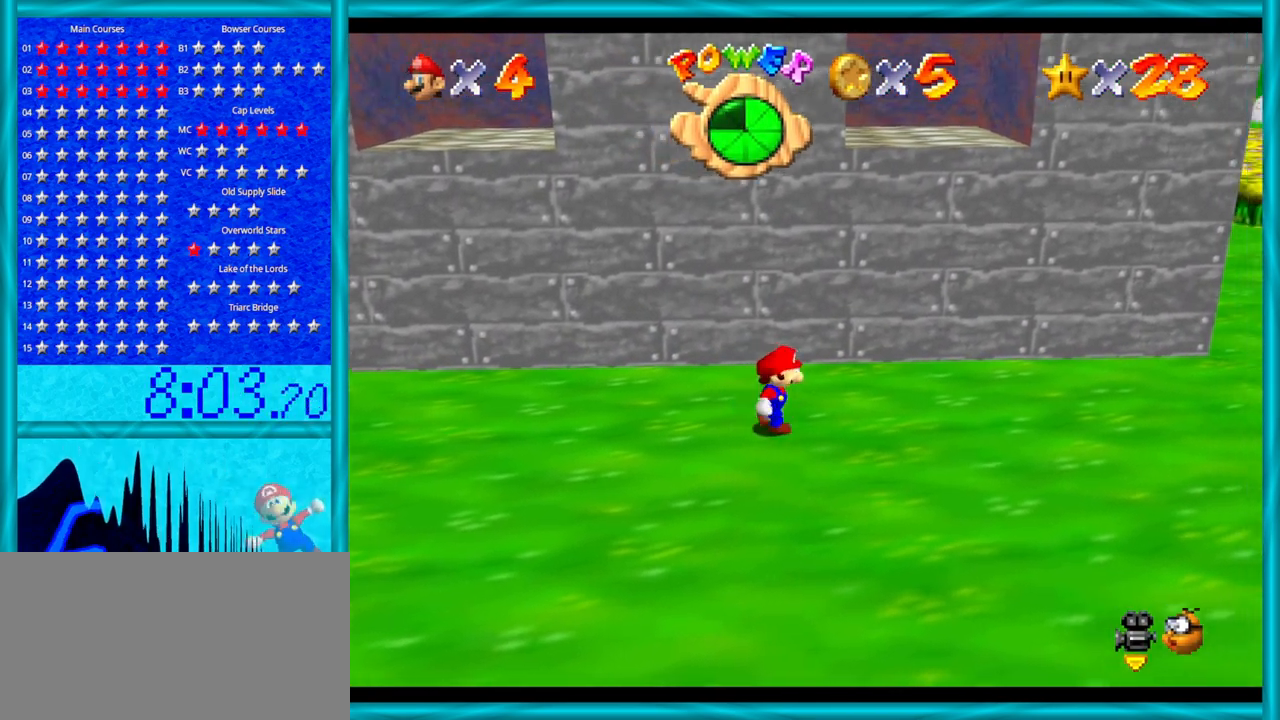
{"buttons": [], "left_stick": "right", "events": [[100, "C_LEFT", "down"], [233, "C_LEFT", "up"], [283, "C_LEFT", "down"], [417, "C_LEFT", "up"]]}
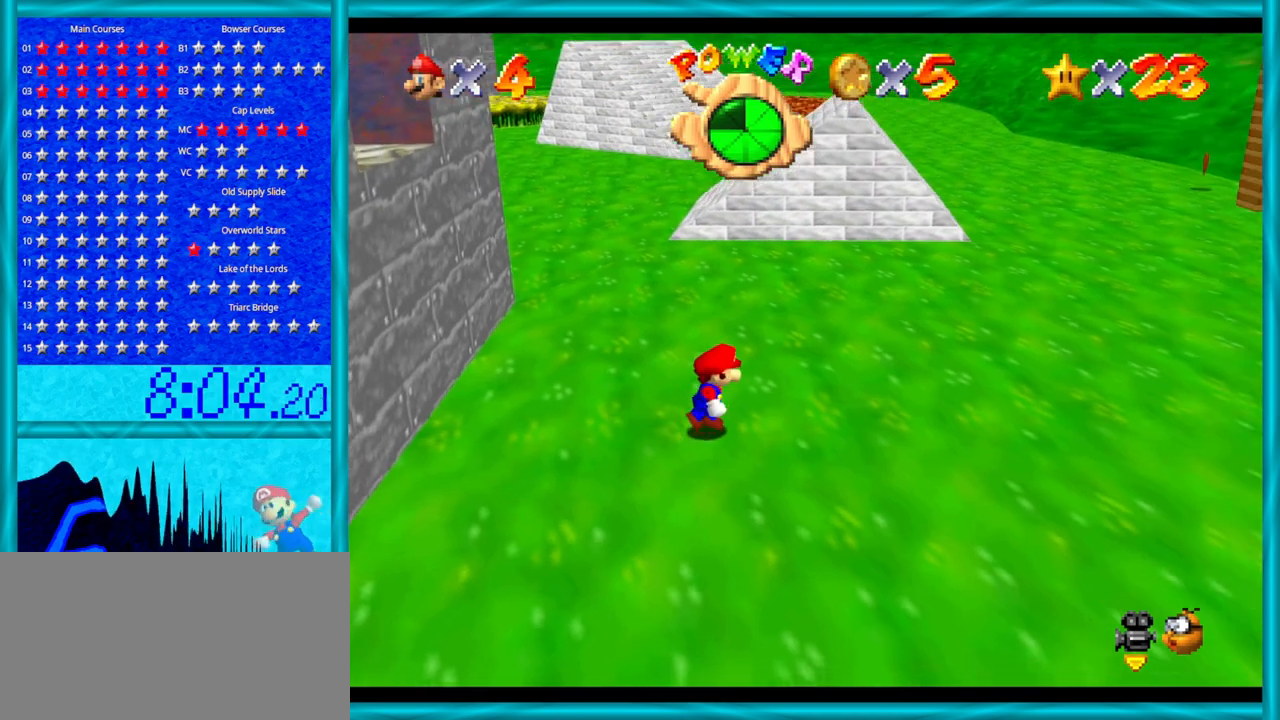
{"buttons": ["C_LEFT"], "left_stick": "up", "events": [[100, "left_stick", "up-right"], [200, "left_stick", "up"], [483, "C_LEFT", "down"]]}
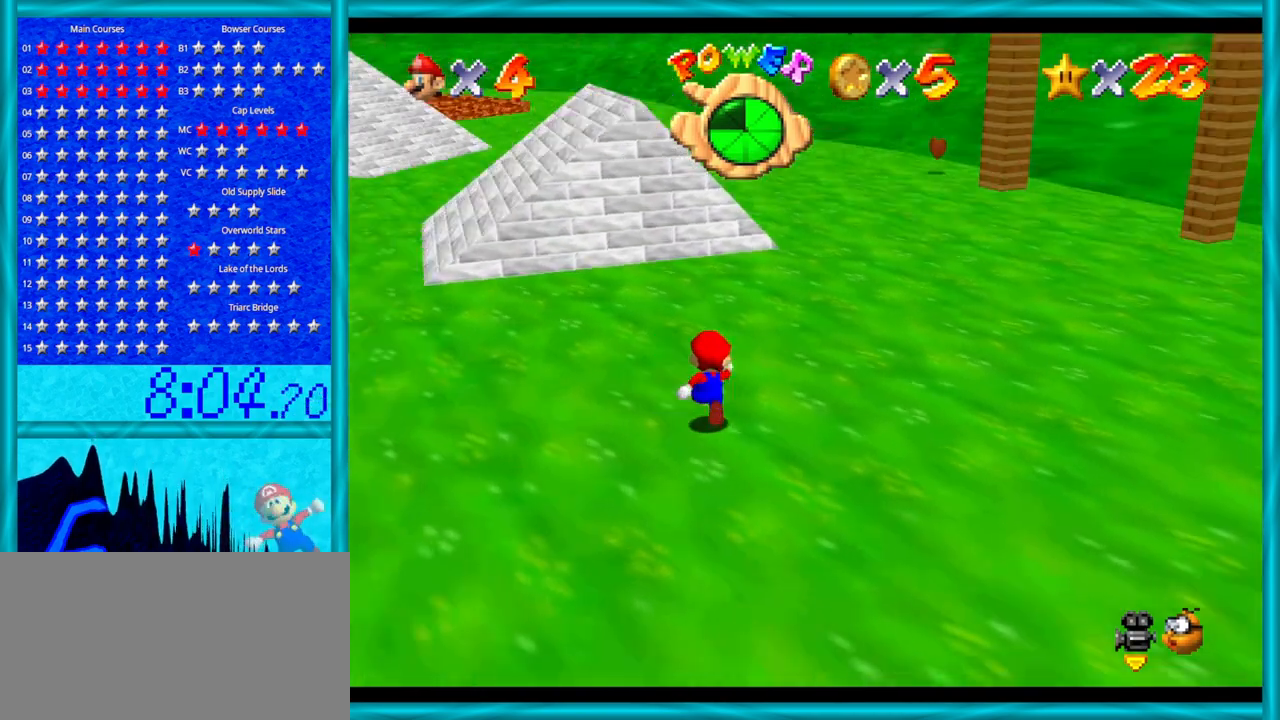
{"buttons": [], "left_stick": "up-left", "events": [[100, "C_LEFT", "up"], [467, "left_stick", "up-left"]]}
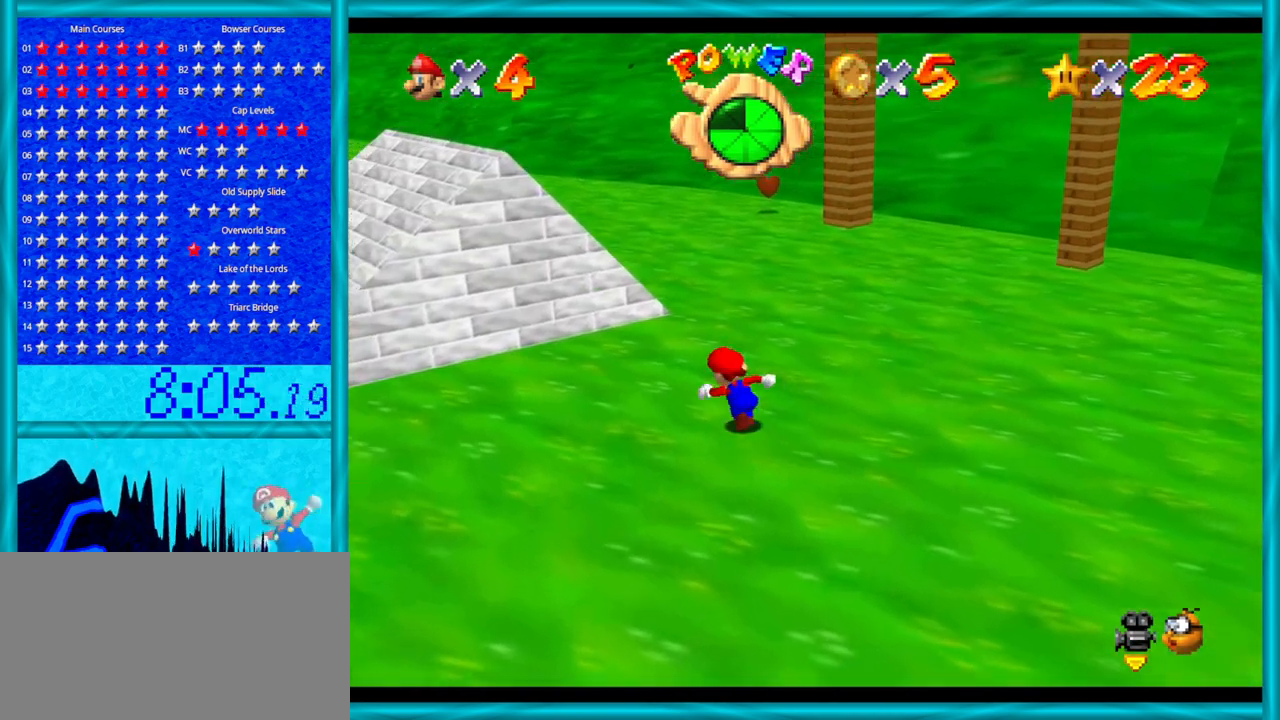
{"buttons": [], "left_stick": "up-left", "events": []}
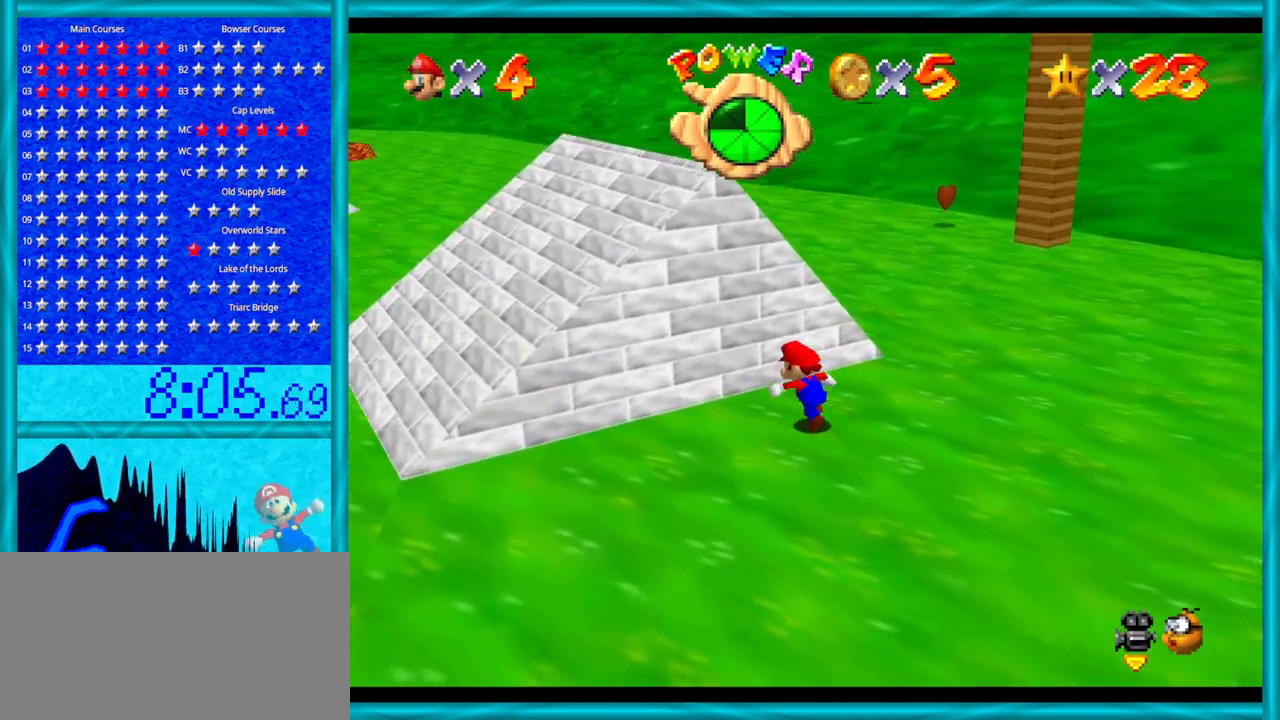
{"buttons": [], "left_stick": "up", "events": [[450, "left_stick", "up"]]}
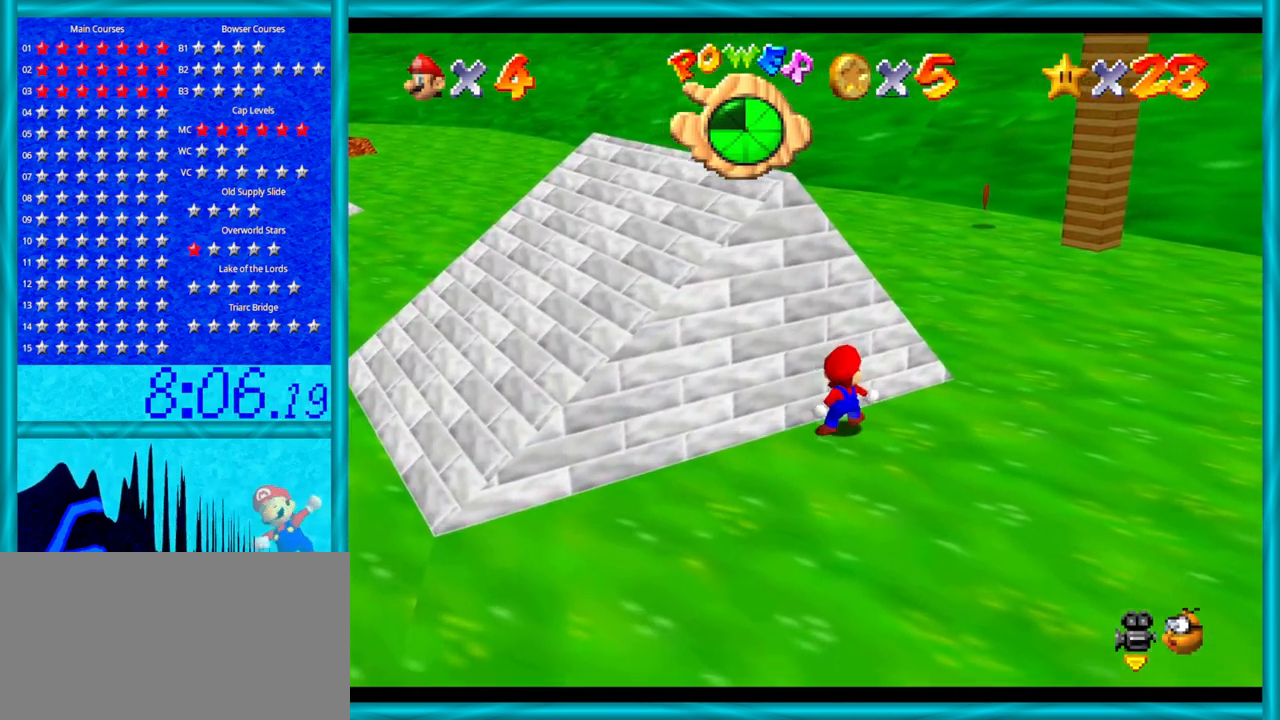
{"buttons": [], "left_stick": "up-right", "events": [[33, "left_stick", "up-right"], [250, "C_DOWN", "down"], [250, "C_LEFT", "down"], [383, "C_DOWN", "up"], [417, "C_LEFT", "up"]]}
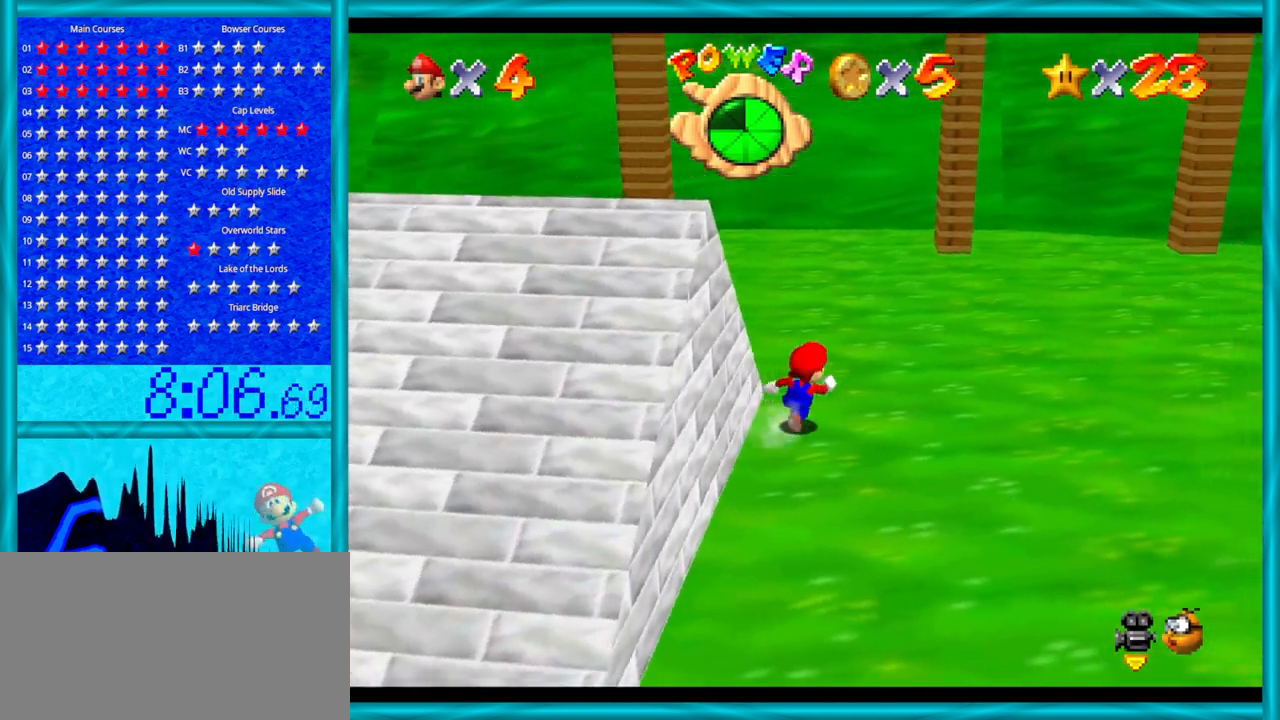
{"buttons": [], "left_stick": "up", "events": [[167, "left_stick", "up"]]}
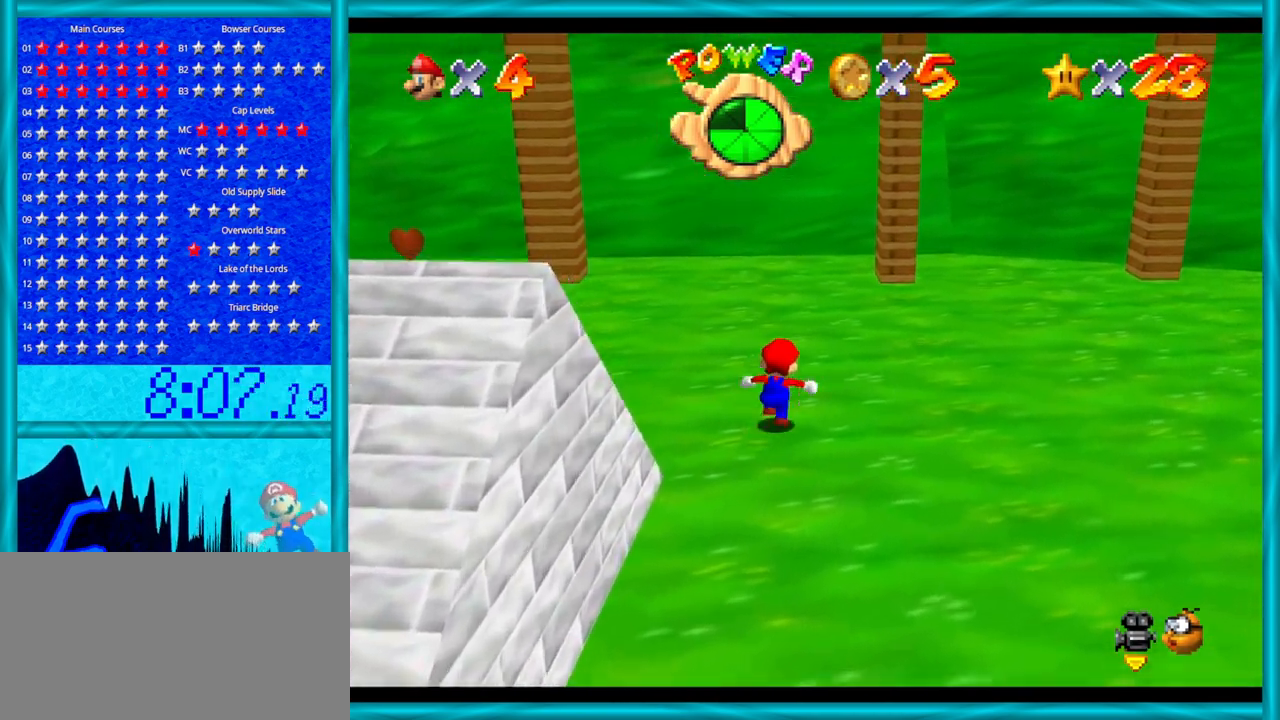
{"buttons": [], "left_stick": "up-right", "events": [[250, "left_stick", "up-right"]]}
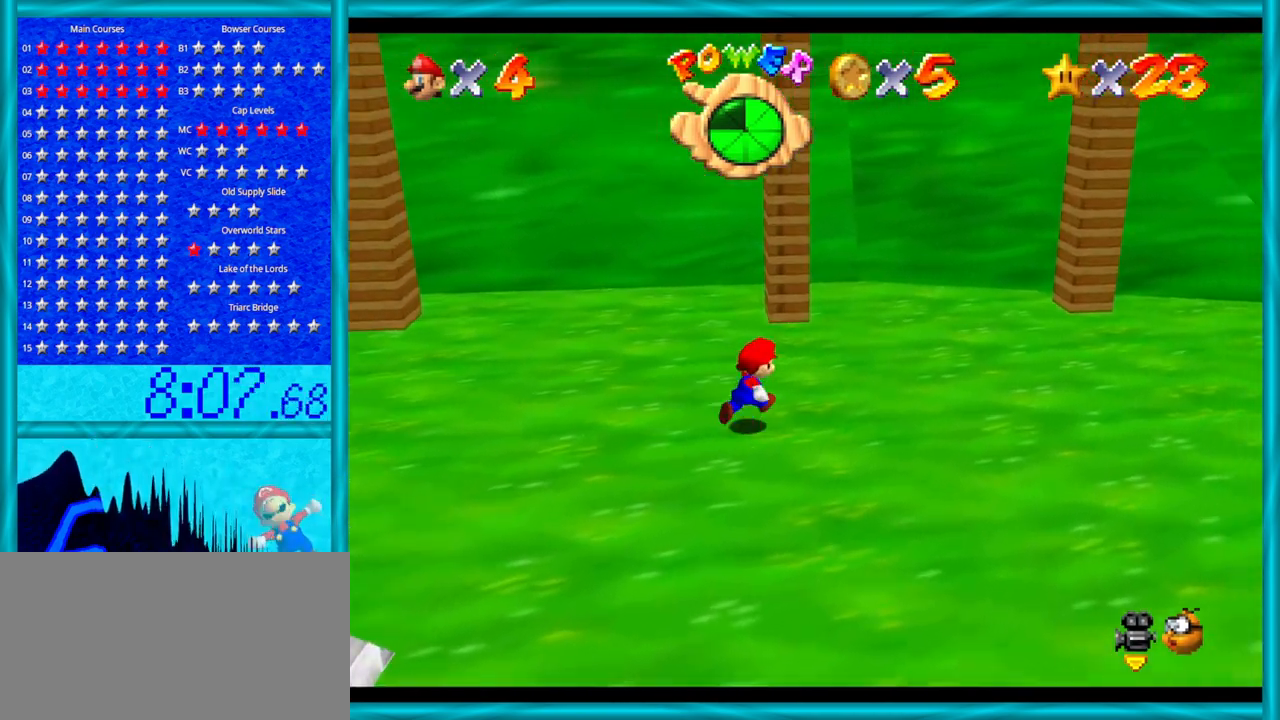
{"buttons": [], "left_stick": "center", "events": [[283, "left_stick", "up"], [483, "left_stick", "center"]]}
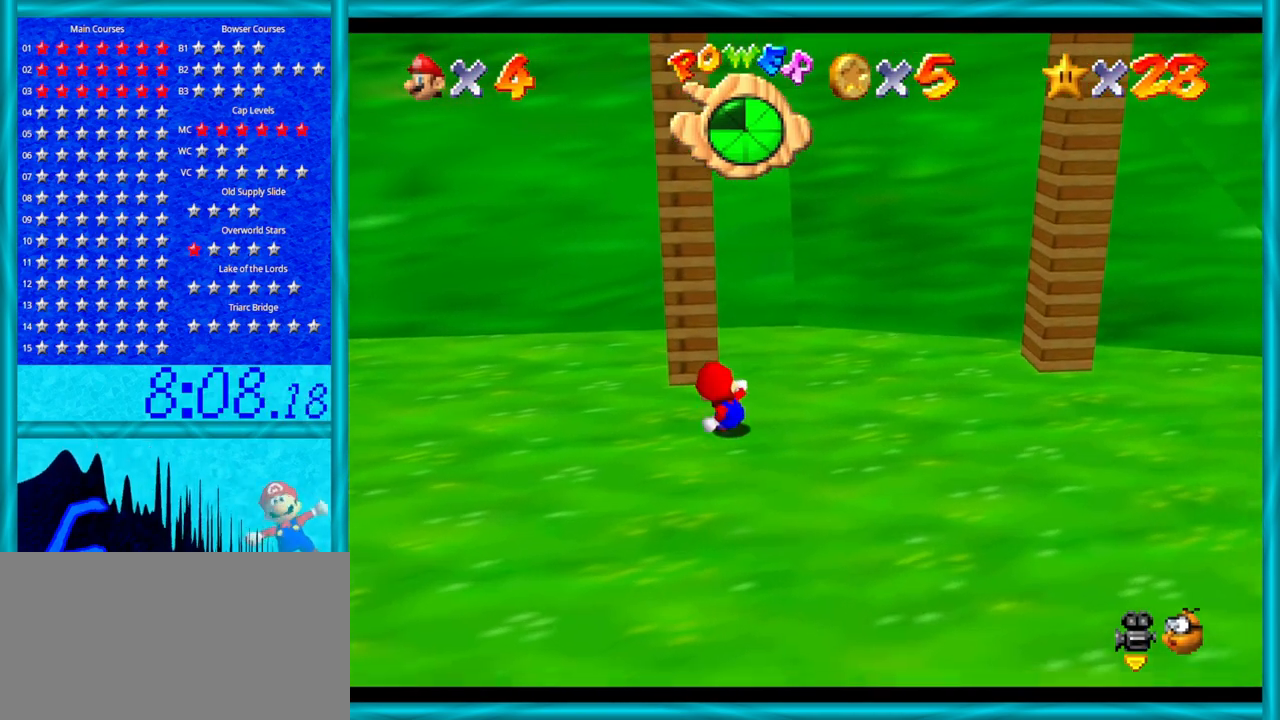
{"buttons": [], "left_stick": "up", "events": [[167, "left_stick", "up"]]}
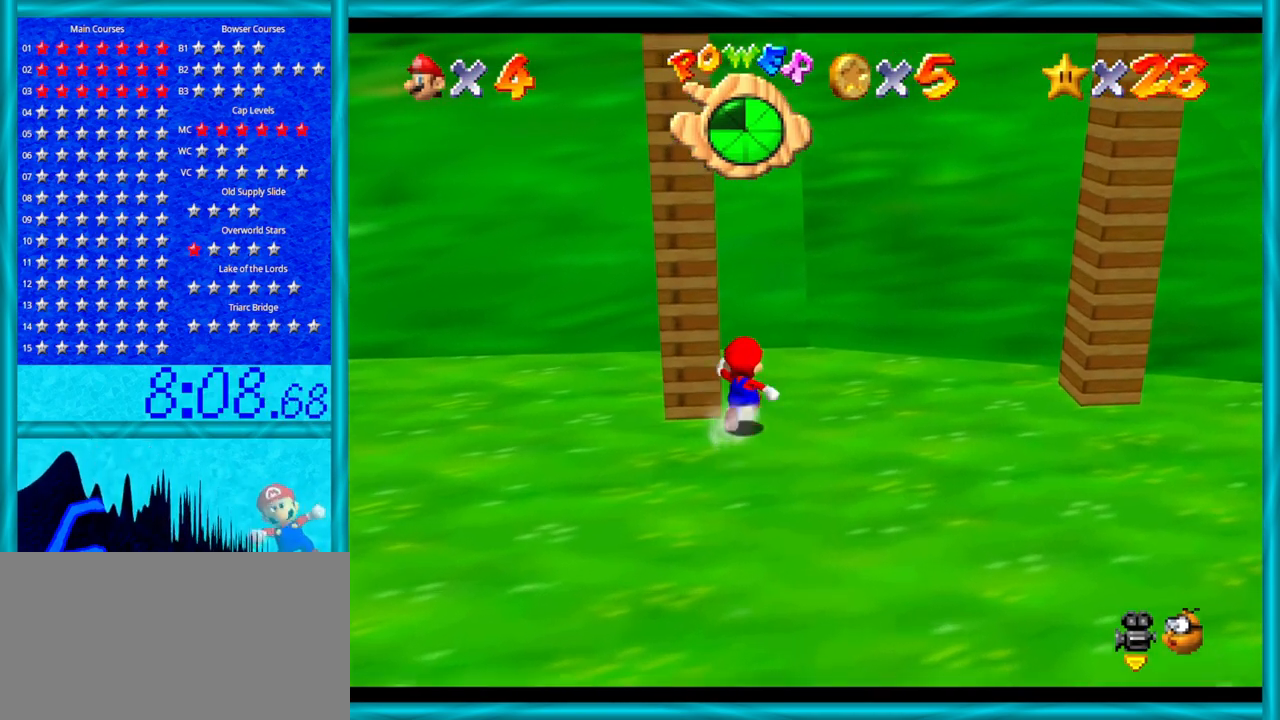
{"buttons": [], "left_stick": "right", "events": [[133, "left_stick", "right"]]}
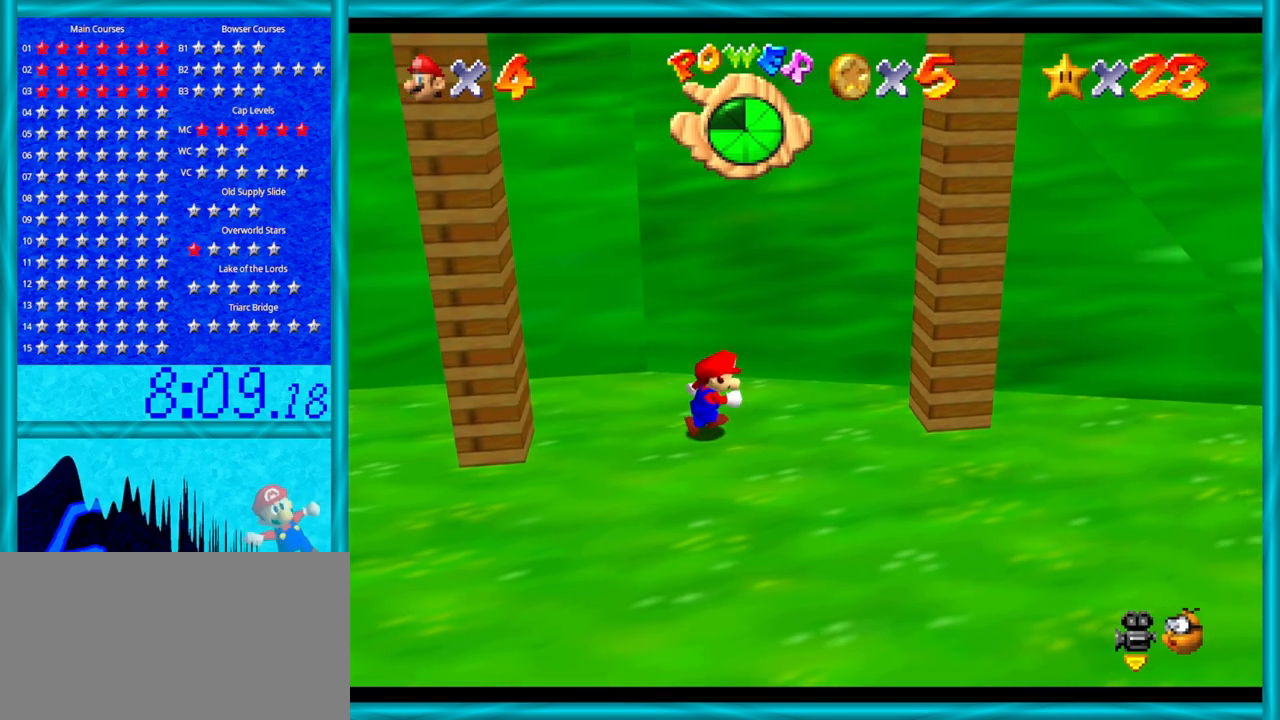
{"buttons": ["A"], "left_stick": "left", "events": [[200, "A", "down"], [317, "A", "up"], [450, "left_stick", "left"], [483, "A", "down"]]}
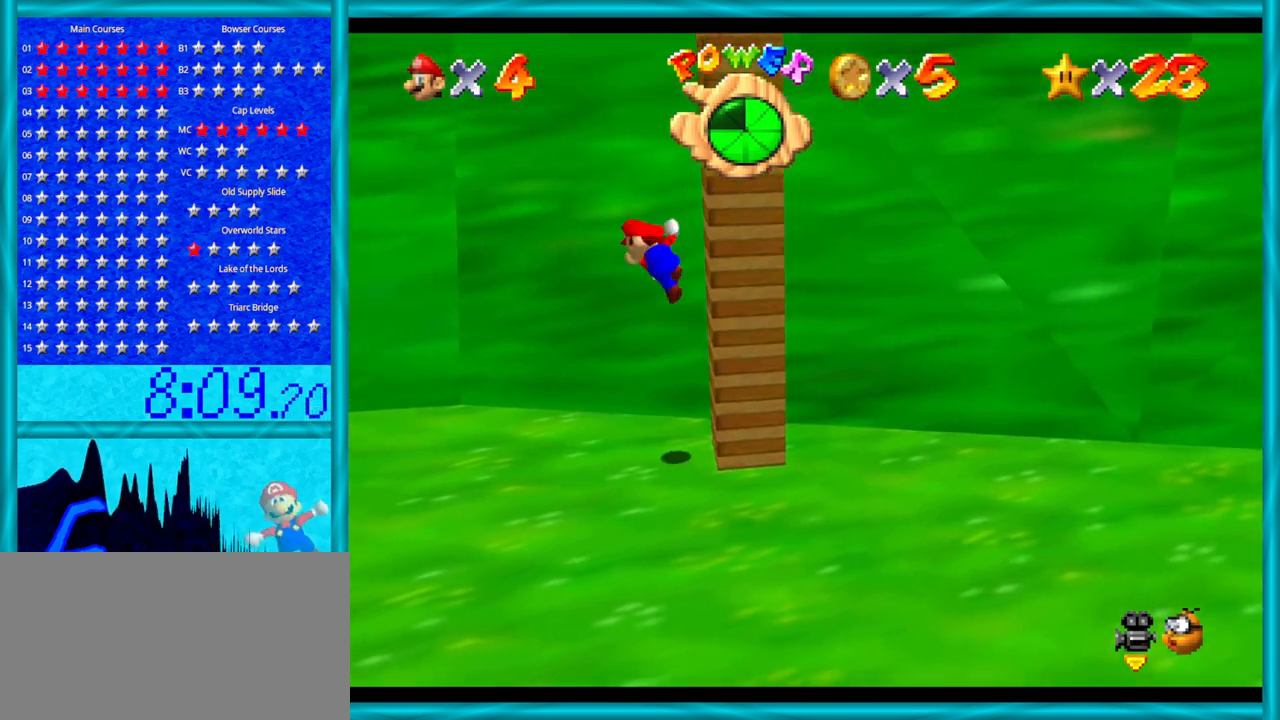
{"buttons": [], "left_stick": "left", "events": [[417, "A", "up"]]}
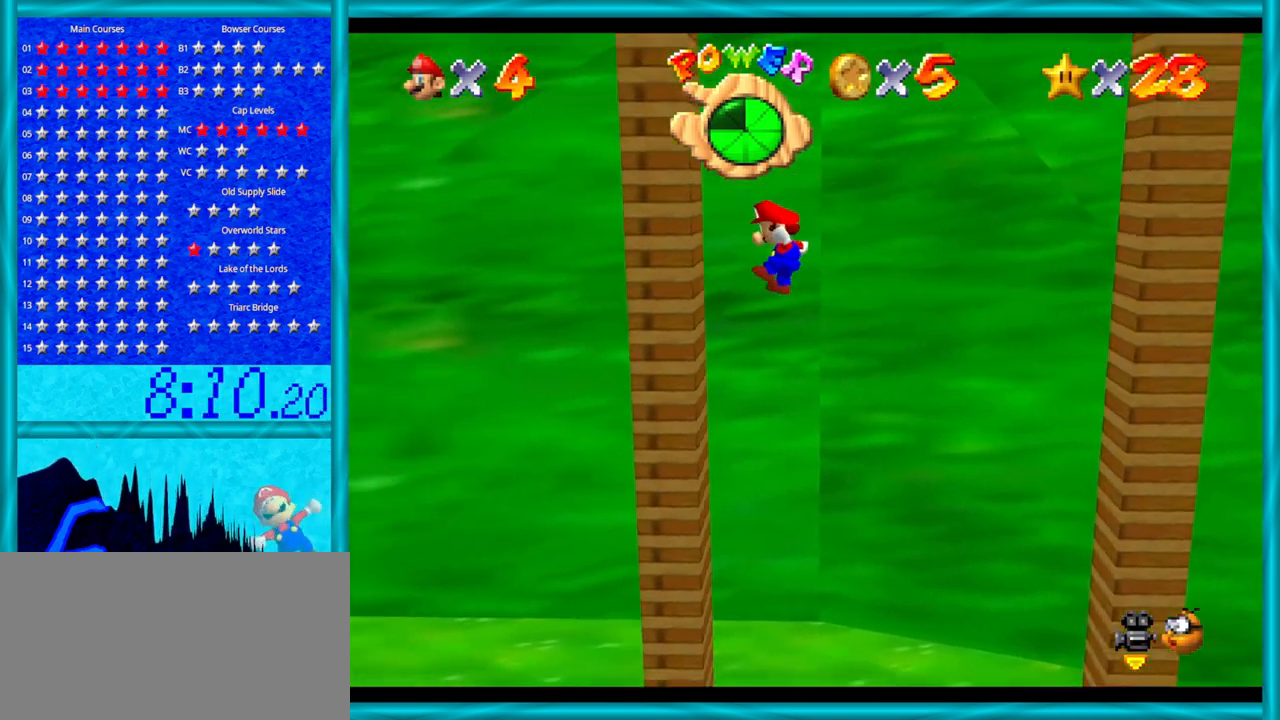
{"buttons": ["A"], "left_stick": "right", "events": [[167, "A", "down"], [167, "left_stick", "right"]]}